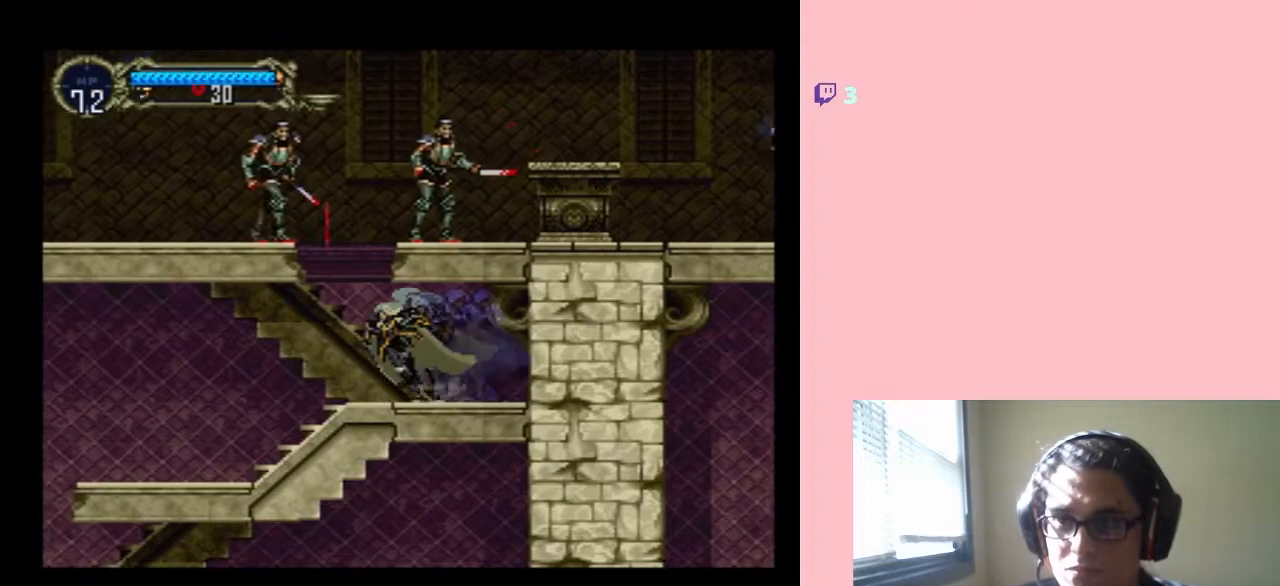
Gameplay with a controller (Nintendo layout); each line is a JSON object with the inputs held at the frame after it. "events" lists button and stick changes between this image and that frame as [ms after this image, input, new state], when the widget could be followed in between. Not read: L3 R3.
{"buttons": ["X", "DPAD_LEFT"], "left_stick": "center", "right_stick": "center", "events": [[150, "X", "down"], [400, "X", "up"], [433, "X", "down"]]}
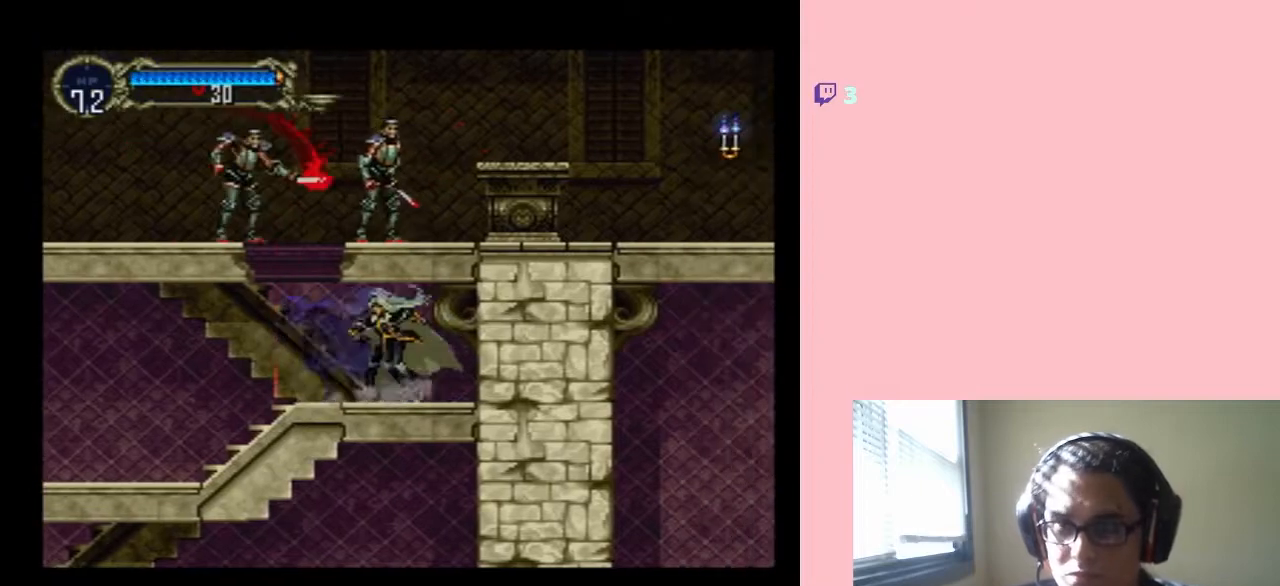
{"buttons": ["DPAD_LEFT"], "left_stick": "center", "right_stick": "center", "events": [[50, "X", "up"]]}
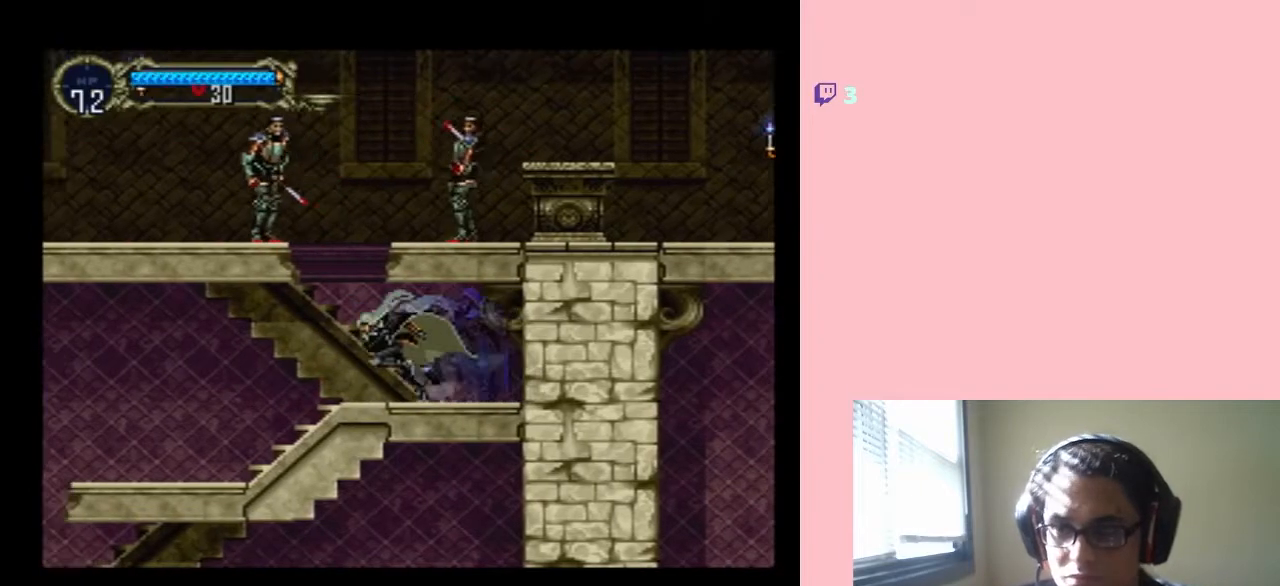
{"buttons": ["DPAD_LEFT"], "left_stick": "center", "right_stick": "center", "events": []}
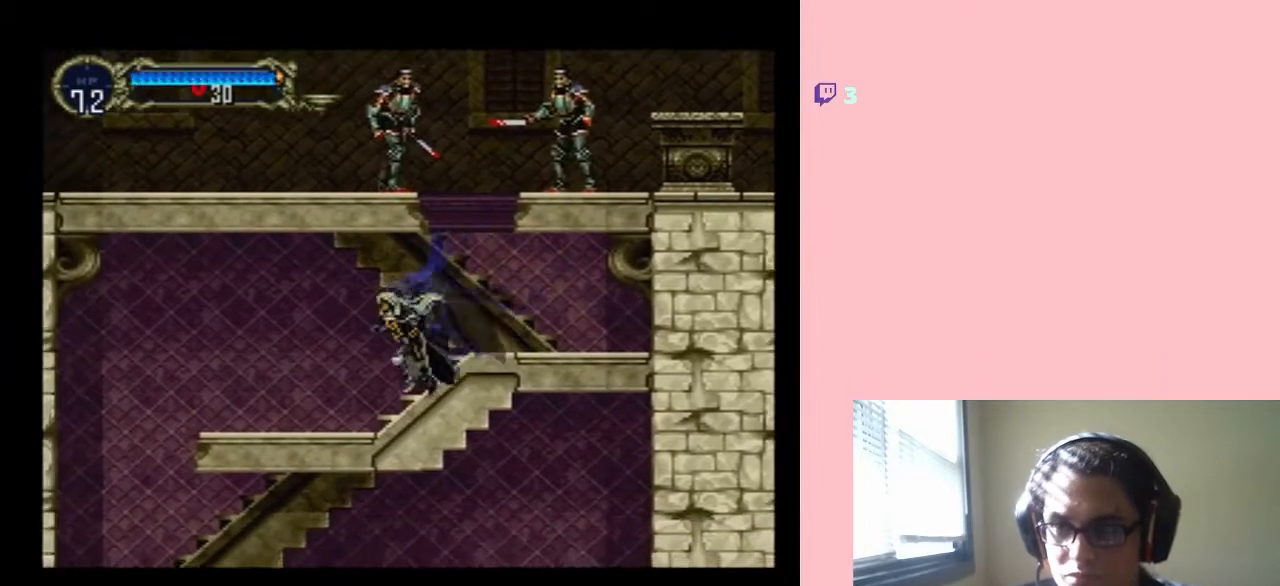
{"buttons": ["DPAD_LEFT"], "left_stick": "center", "right_stick": "center", "events": []}
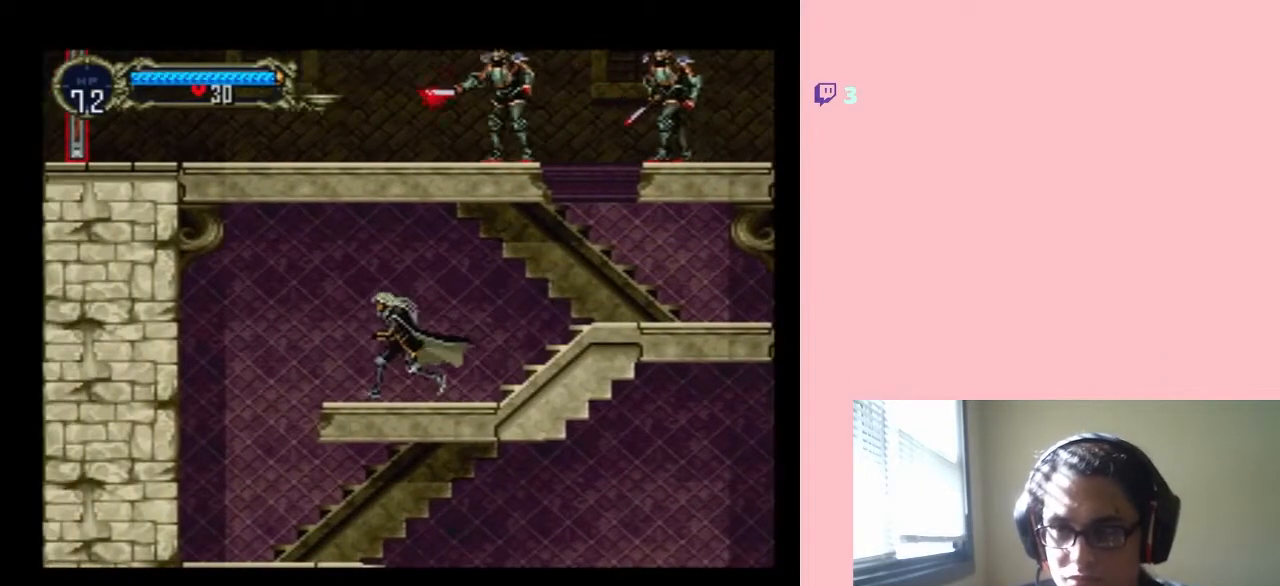
{"buttons": [], "left_stick": "center", "right_stick": "center", "events": [[217, "DPAD_UP", "down"], [250, "DPAD_LEFT", "up"], [250, "DPAD_RIGHT", "down"], [250, "DPAD_UP", "up"], [333, "DPAD_RIGHT", "up"]]}
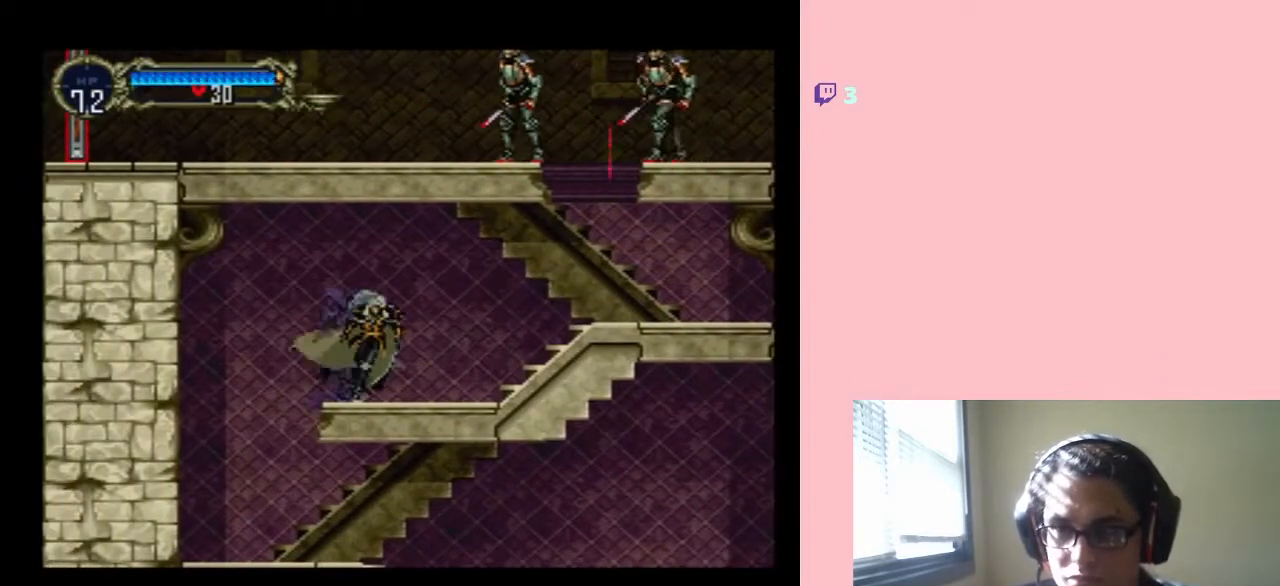
{"buttons": [], "left_stick": "center", "right_stick": "center", "events": []}
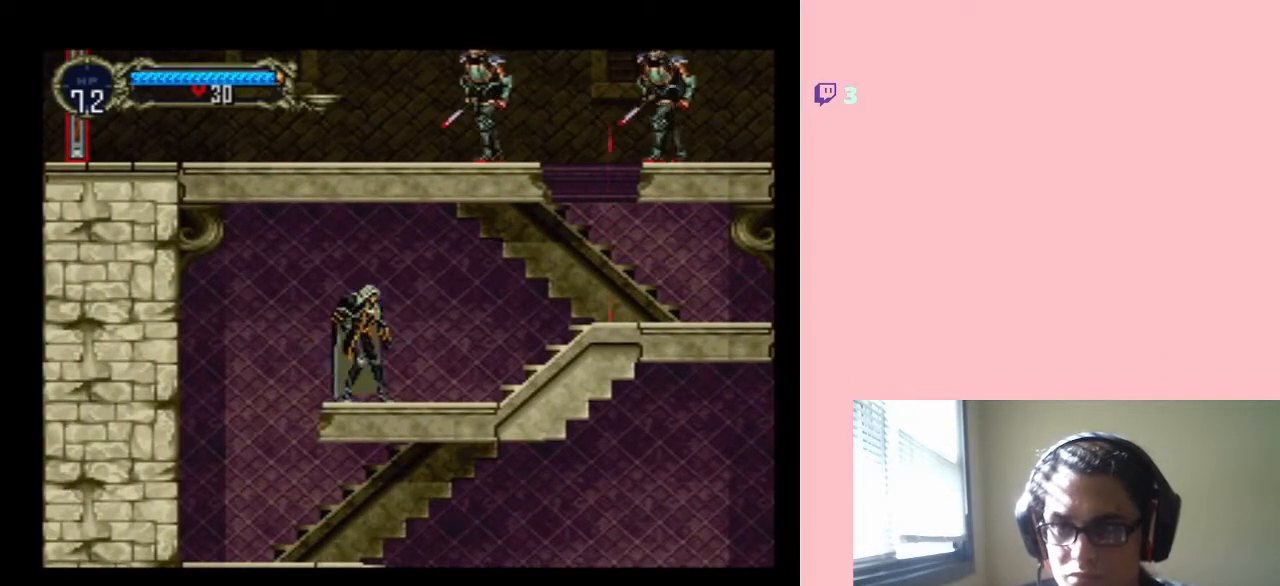
{"buttons": [], "left_stick": "center", "right_stick": "center", "events": []}
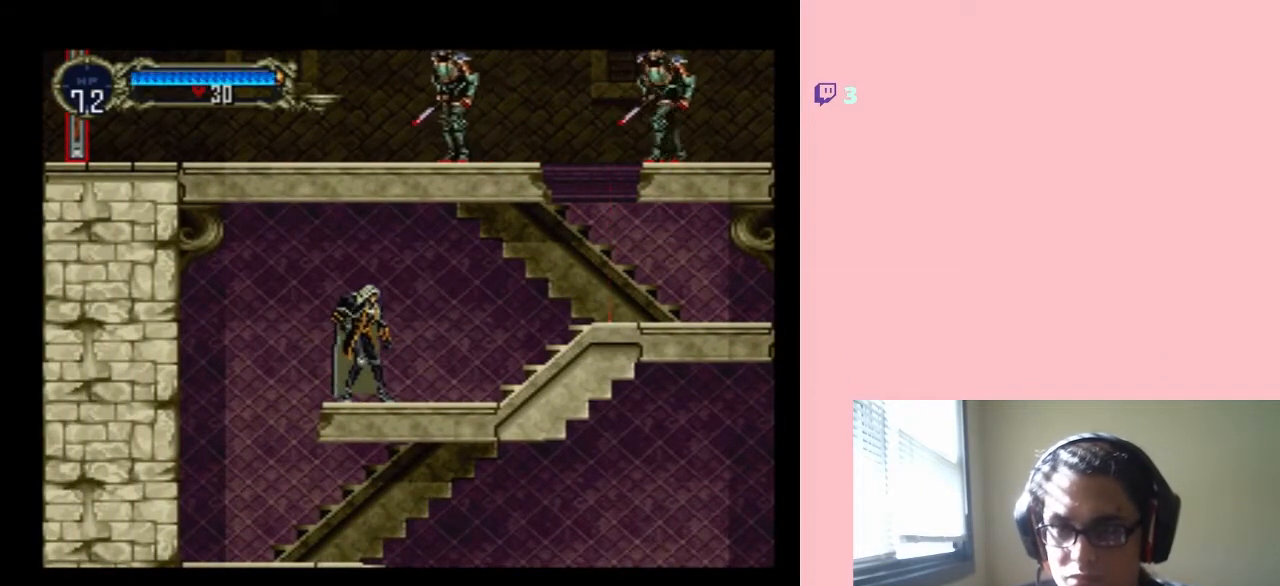
{"buttons": [], "left_stick": "center", "right_stick": "center", "events": []}
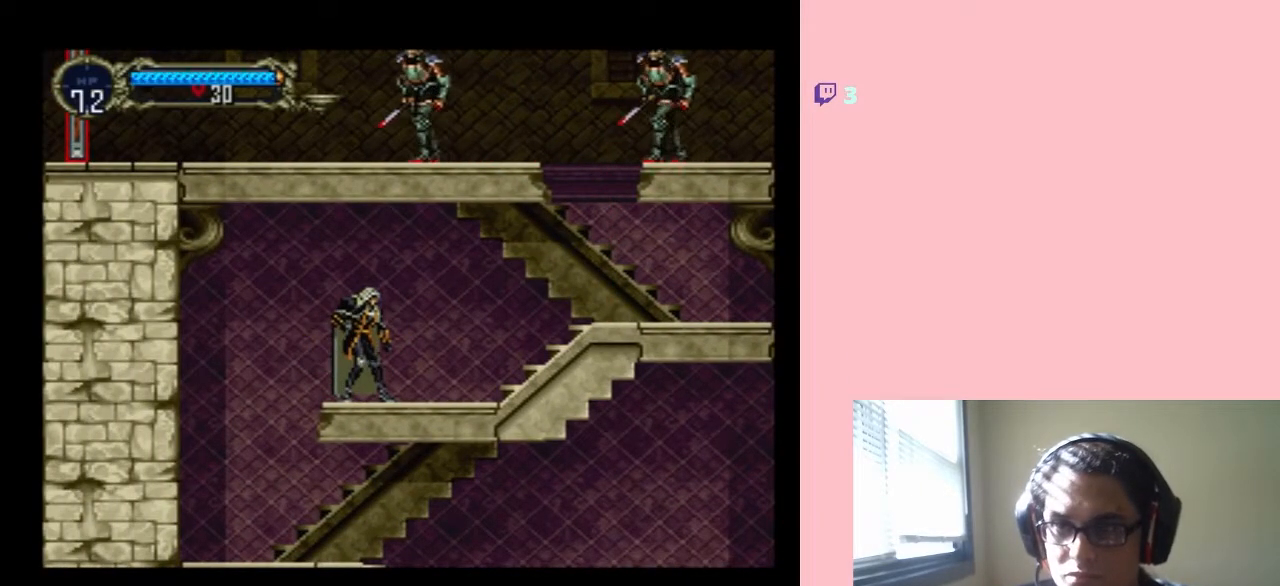
{"buttons": [], "left_stick": "center", "right_stick": "center", "events": []}
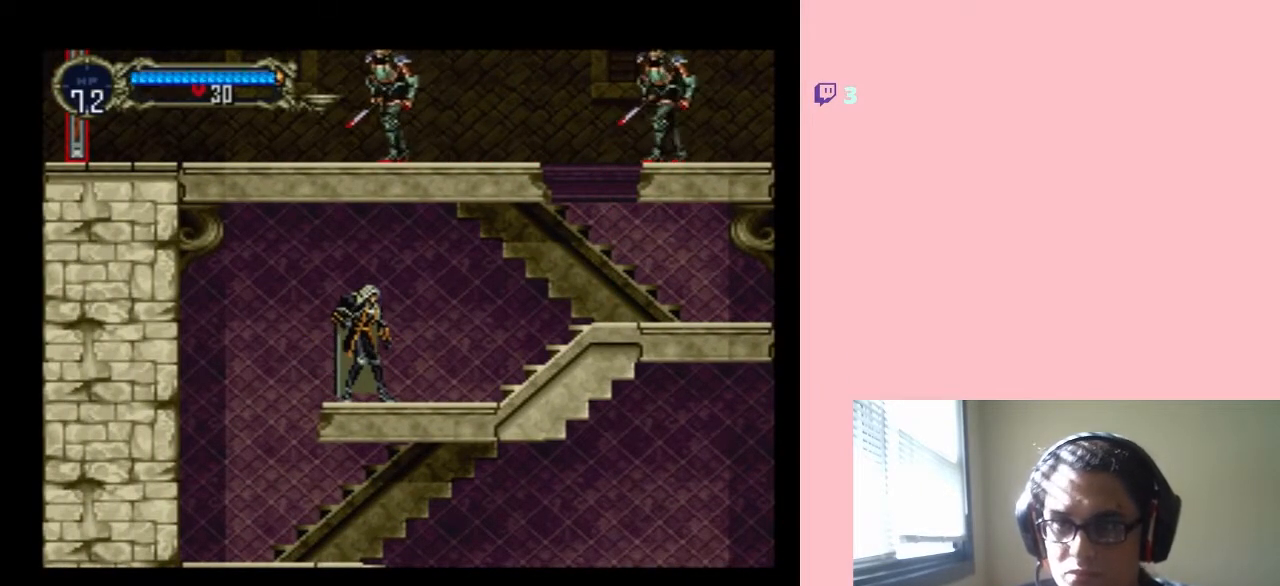
{"buttons": ["DPAD_LEFT"], "left_stick": "center", "right_stick": "center", "events": [[17, "DPAD_LEFT", "down"]]}
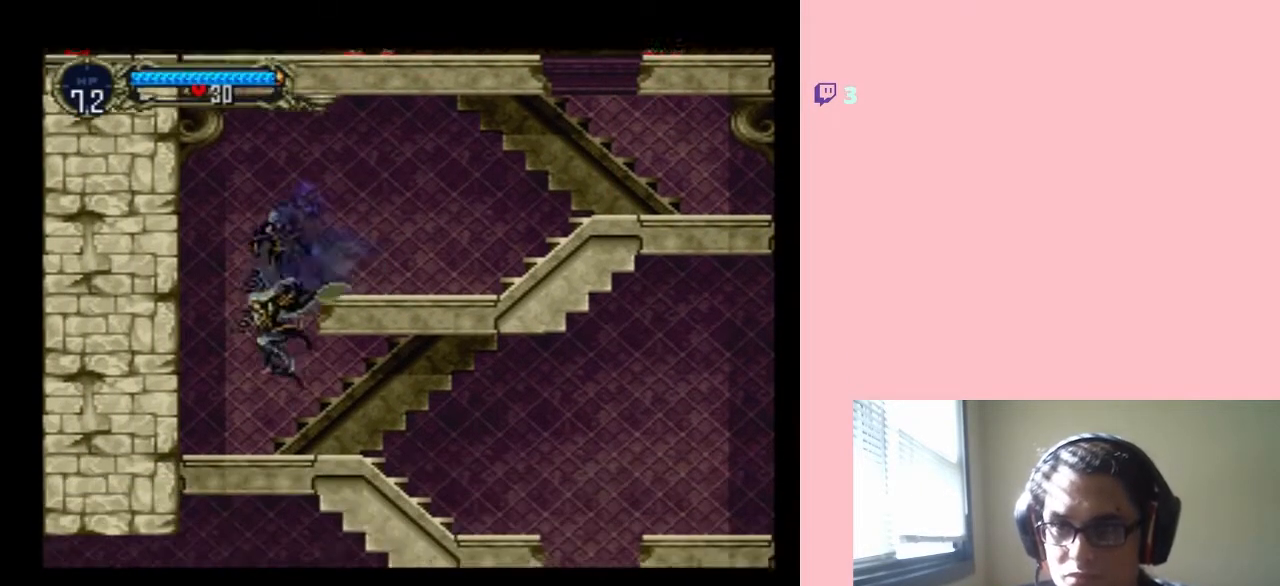
{"buttons": ["DPAD_RIGHT"], "left_stick": "center", "right_stick": "center", "events": [[33, "DPAD_LEFT", "up"], [33, "DPAD_RIGHT", "down"]]}
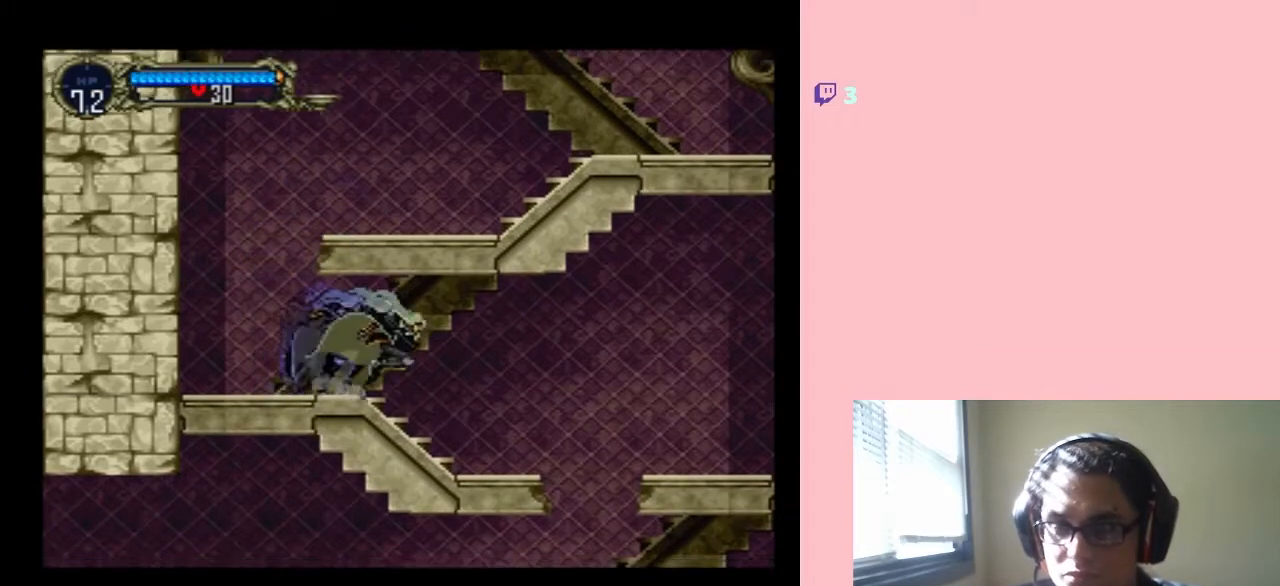
{"buttons": ["DPAD_LEFT"], "left_stick": "center", "right_stick": "center", "events": [[400, "DPAD_LEFT", "down"], [400, "DPAD_RIGHT", "up"]]}
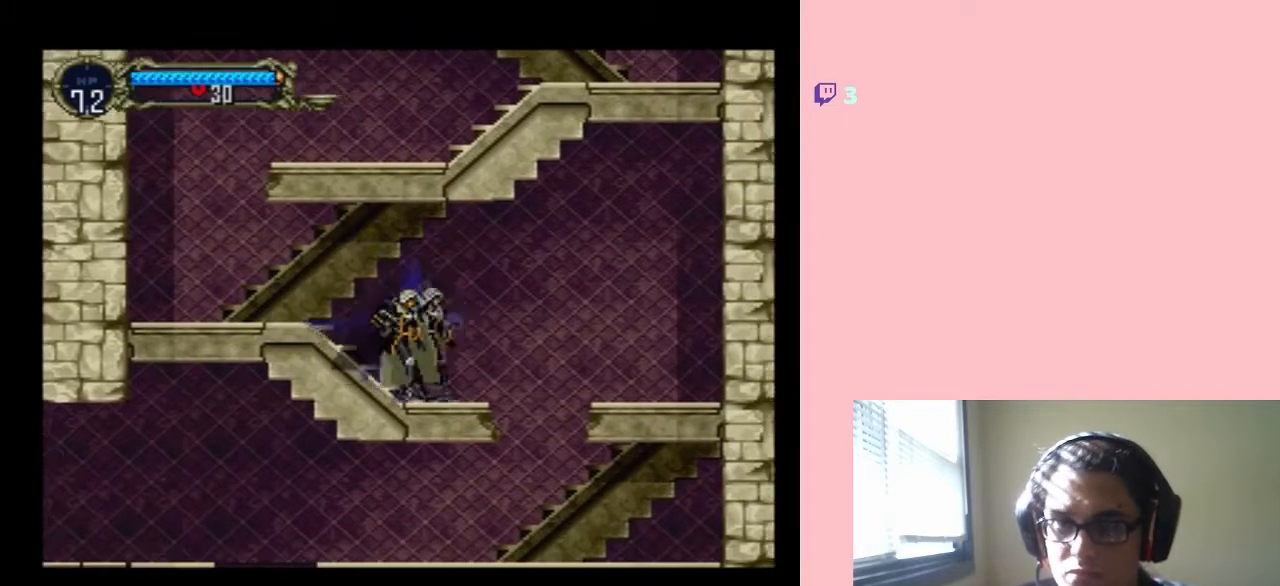
{"buttons": ["DPAD_LEFT"], "left_stick": "center", "right_stick": "center", "events": []}
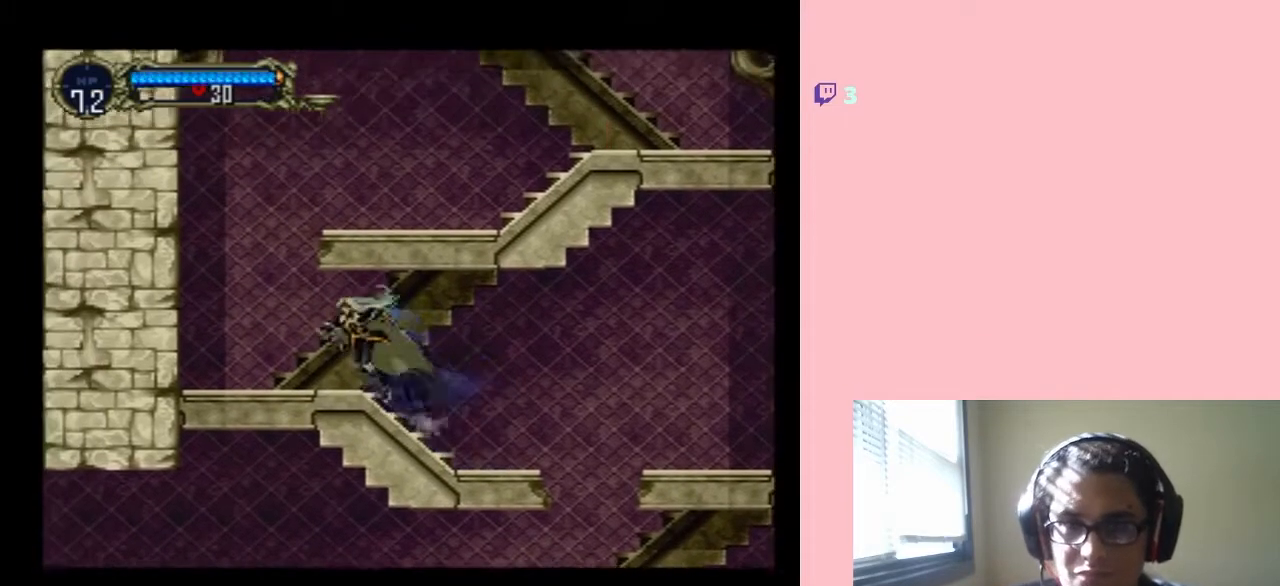
{"buttons": ["B"], "left_stick": "center", "right_stick": "center", "events": [[317, "DPAD_LEFT", "up"], [367, "B", "down"]]}
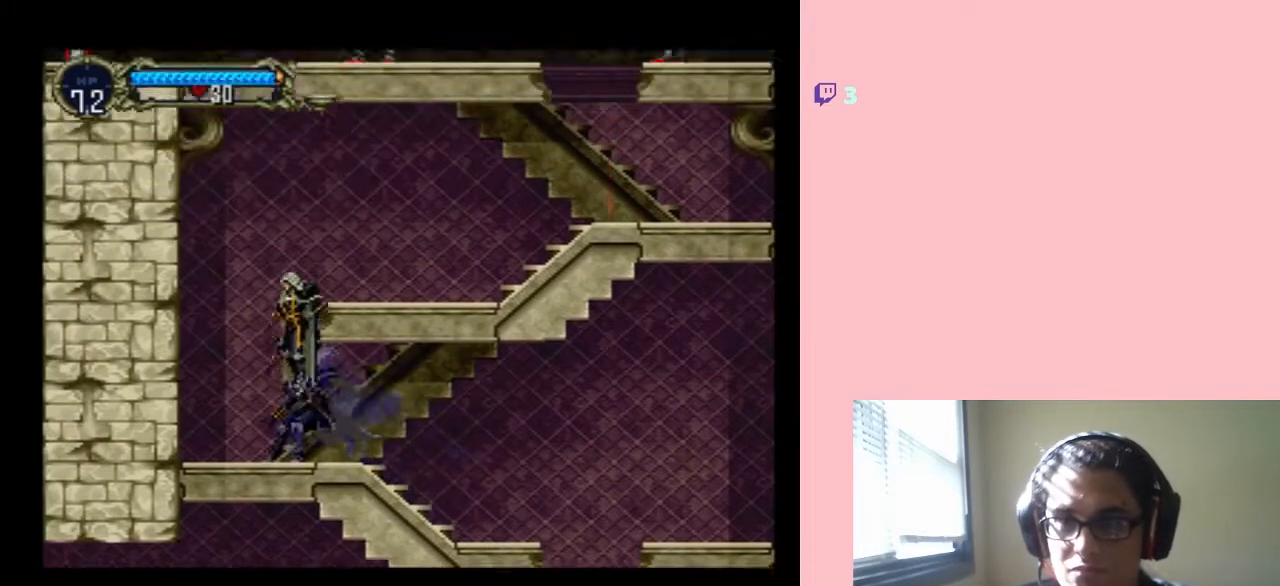
{"buttons": ["B", "DPAD_RIGHT"], "left_stick": "center", "right_stick": "center", "events": [[267, "DPAD_RIGHT", "down"]]}
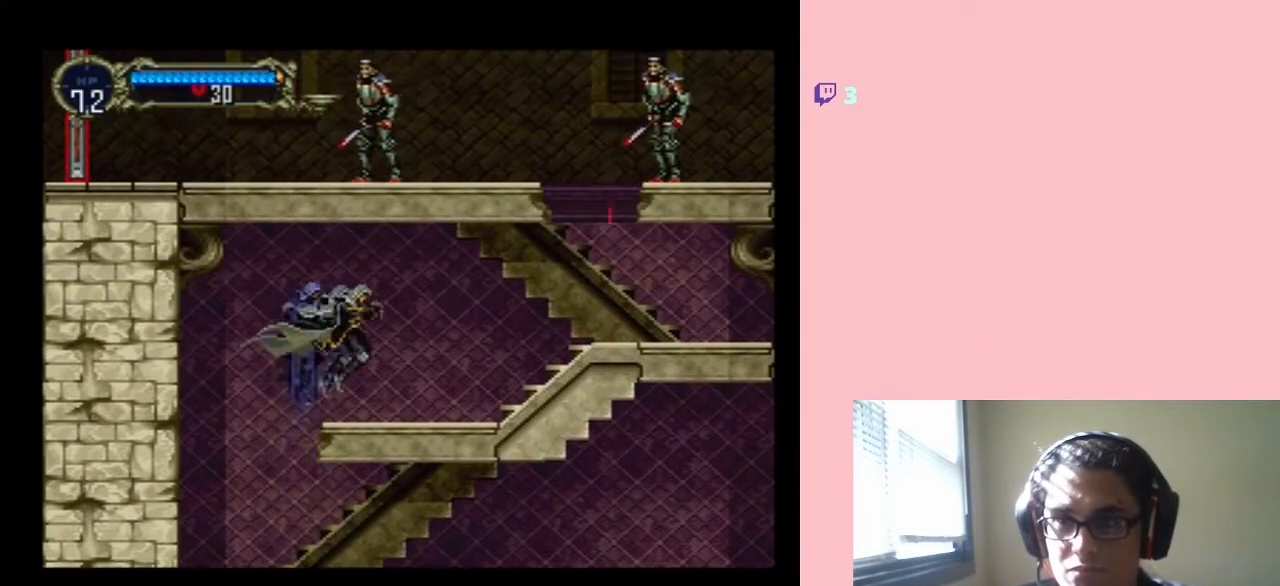
{"buttons": ["DPAD_RIGHT"], "left_stick": "center", "right_stick": "center", "events": [[83, "B", "up"]]}
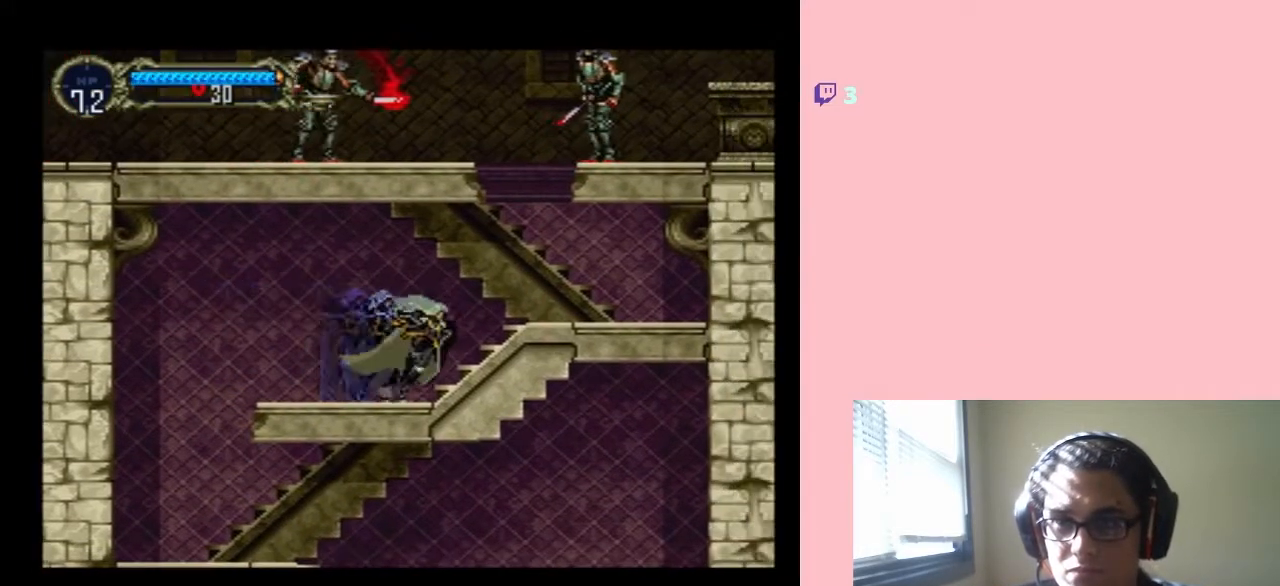
{"buttons": [], "left_stick": "center", "right_stick": "center", "events": [[367, "DPAD_RIGHT", "up"]]}
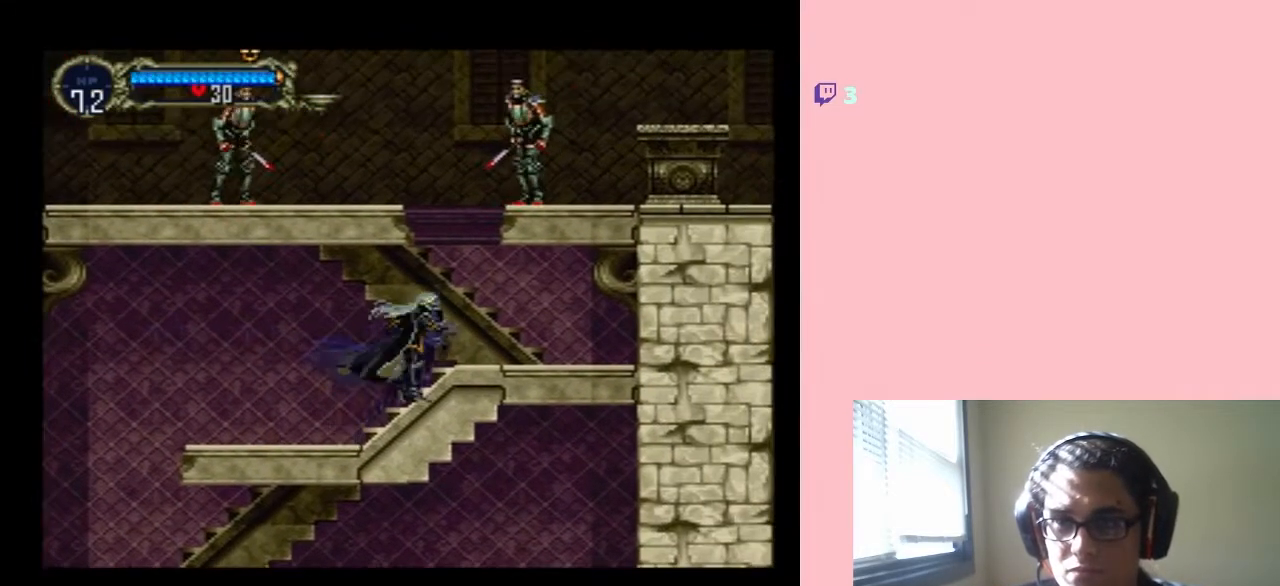
{"buttons": [], "left_stick": "center", "right_stick": "center", "events": [[167, "DPAD_RIGHT", "down"], [283, "DPAD_RIGHT", "up"]]}
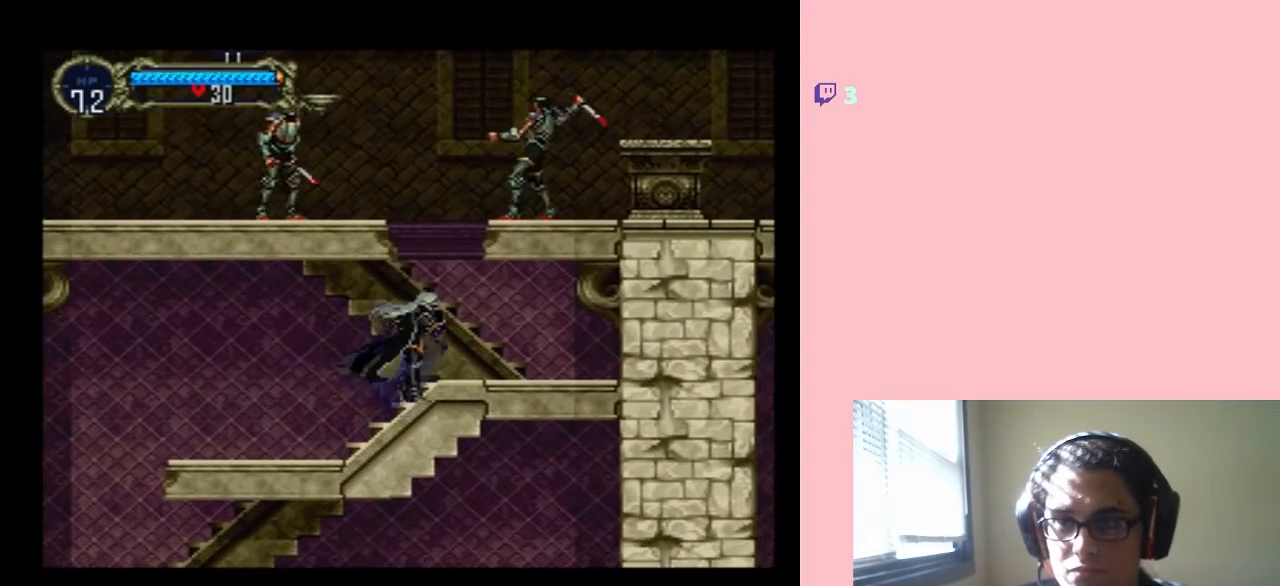
{"buttons": ["B", "Y", "DPAD_RIGHT"], "left_stick": "center", "right_stick": "center", "events": [[400, "DPAD_RIGHT", "down"], [433, "B", "down"], [450, "Y", "down"]]}
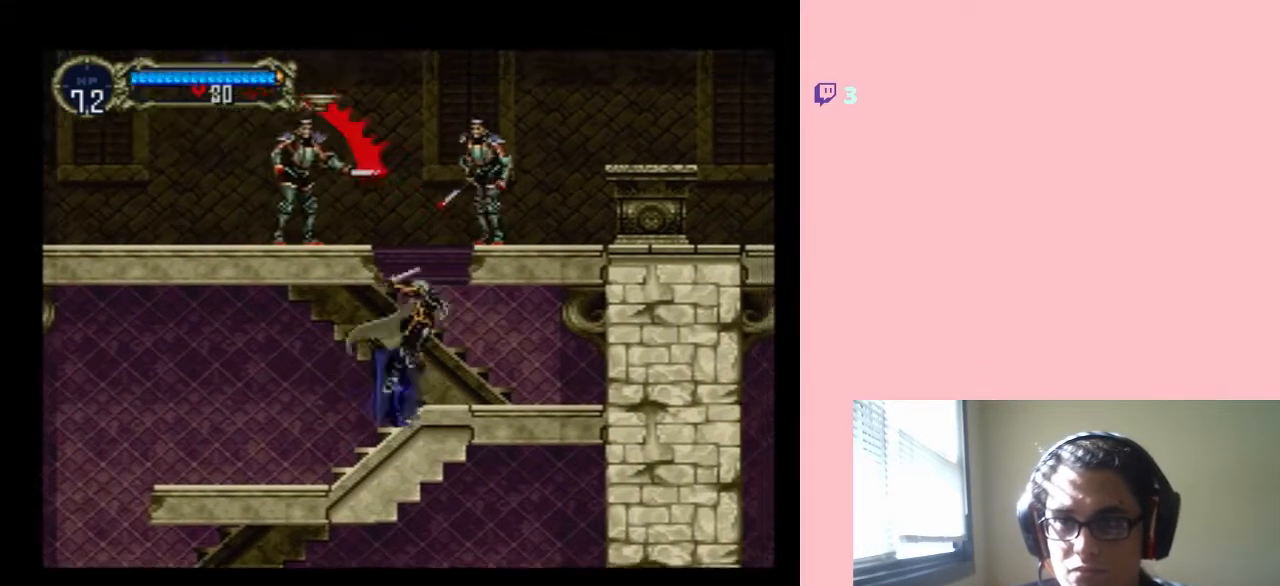
{"buttons": ["Y"], "left_stick": "center", "right_stick": "center", "events": [[17, "DPAD_RIGHT", "up"], [50, "B", "up"], [50, "Y", "up"], [133, "Y", "down"], [217, "Y", "up"], [317, "Y", "down"]]}
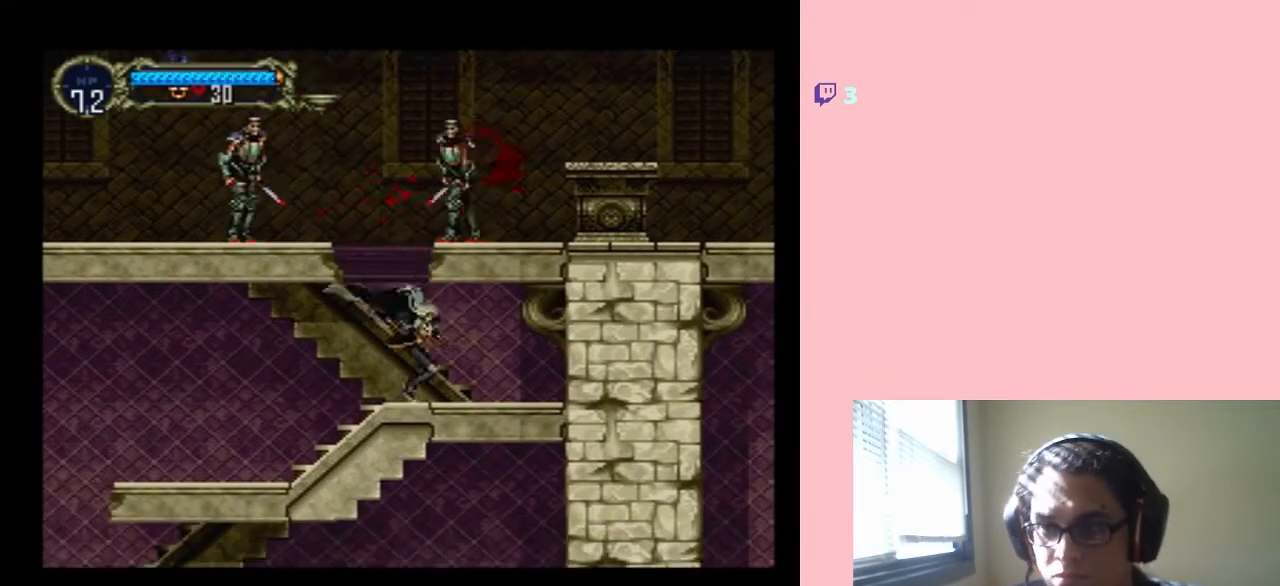
{"buttons": [], "left_stick": "center", "right_stick": "center", "events": [[67, "Y", "up"]]}
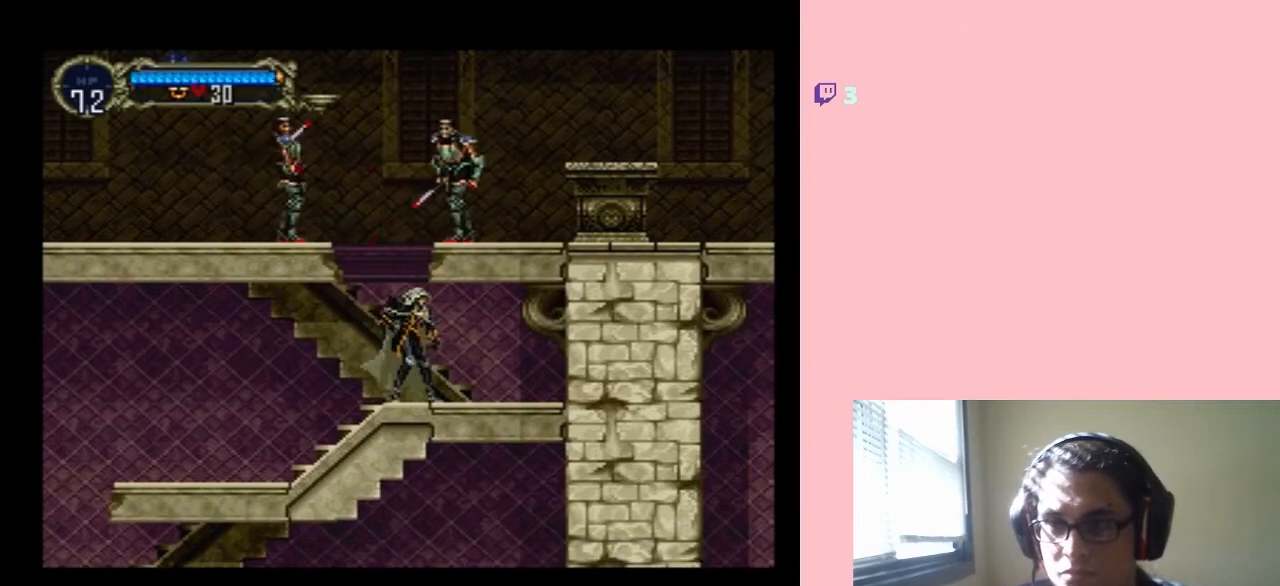
{"buttons": [], "left_stick": "center", "right_stick": "center", "events": [[117, "B", "down"], [117, "Y", "down"], [183, "Y", "up"], [217, "B", "up"]]}
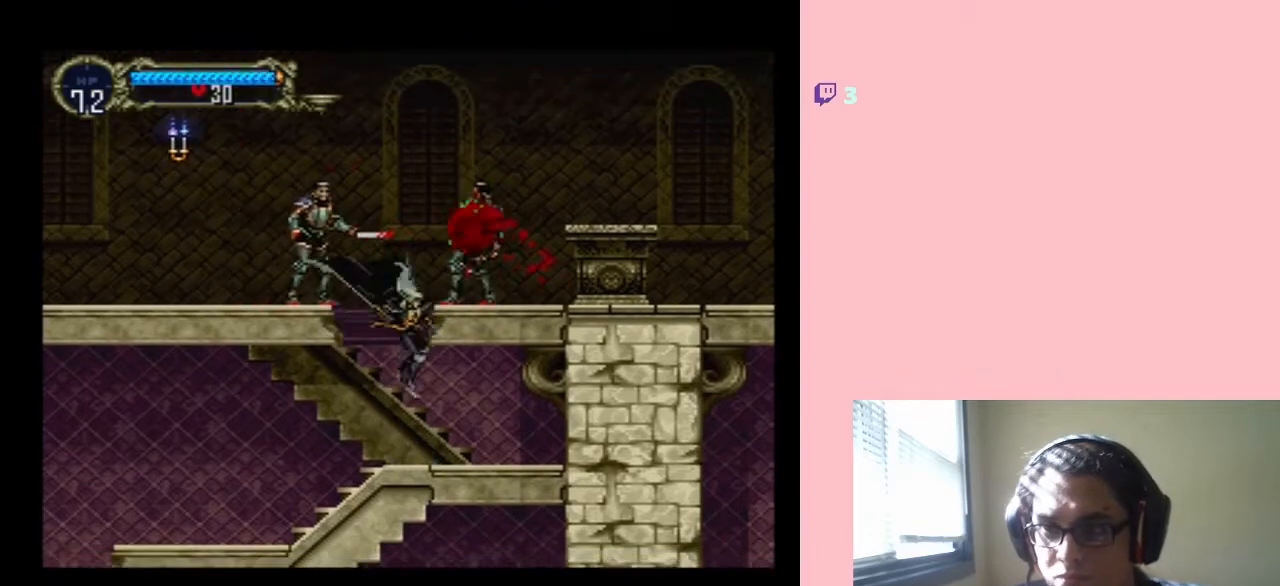
{"buttons": [], "left_stick": "center", "right_stick": "center", "events": []}
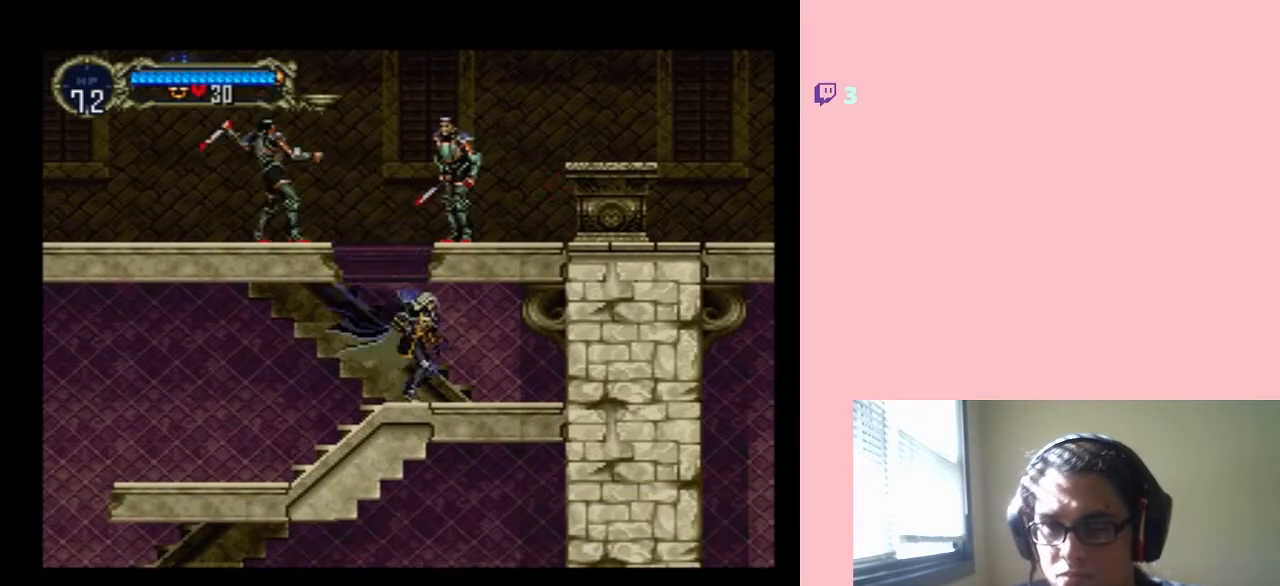
{"buttons": [], "left_stick": "center", "right_stick": "center", "events": [[50, "B", "down"], [117, "B", "up"], [250, "Y", "down"], [283, "Y", "up"]]}